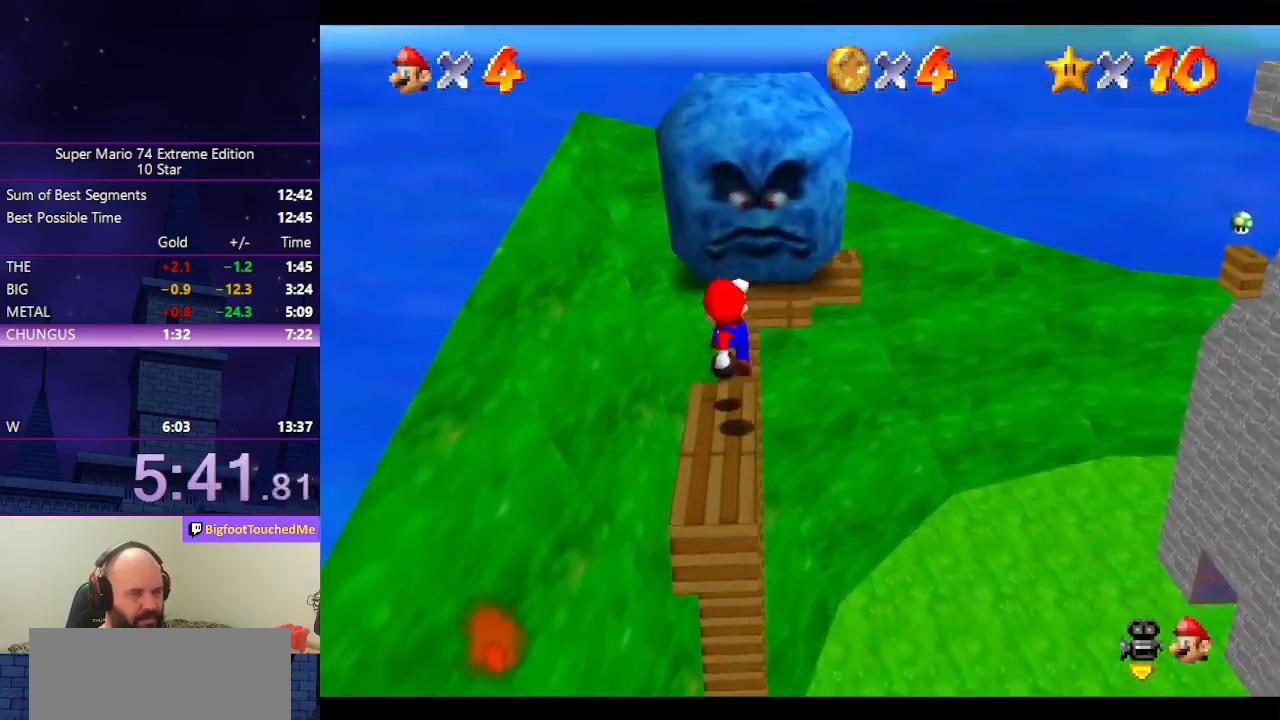
Gameplay with a controller (Nintendo layout); each line is a JSON object with the inputs held at the frame after it (dt_ms = milliseconds from this image to that frame). "events" lists button and stick changes between this image and that frame as [ms after this image, input, new state], when the widget could be followed in between. Not read: L3 R3.
{"dt_ms": 500, "buttons": ["A"], "left_stick": "up", "events": [[266, "A", "down"]]}
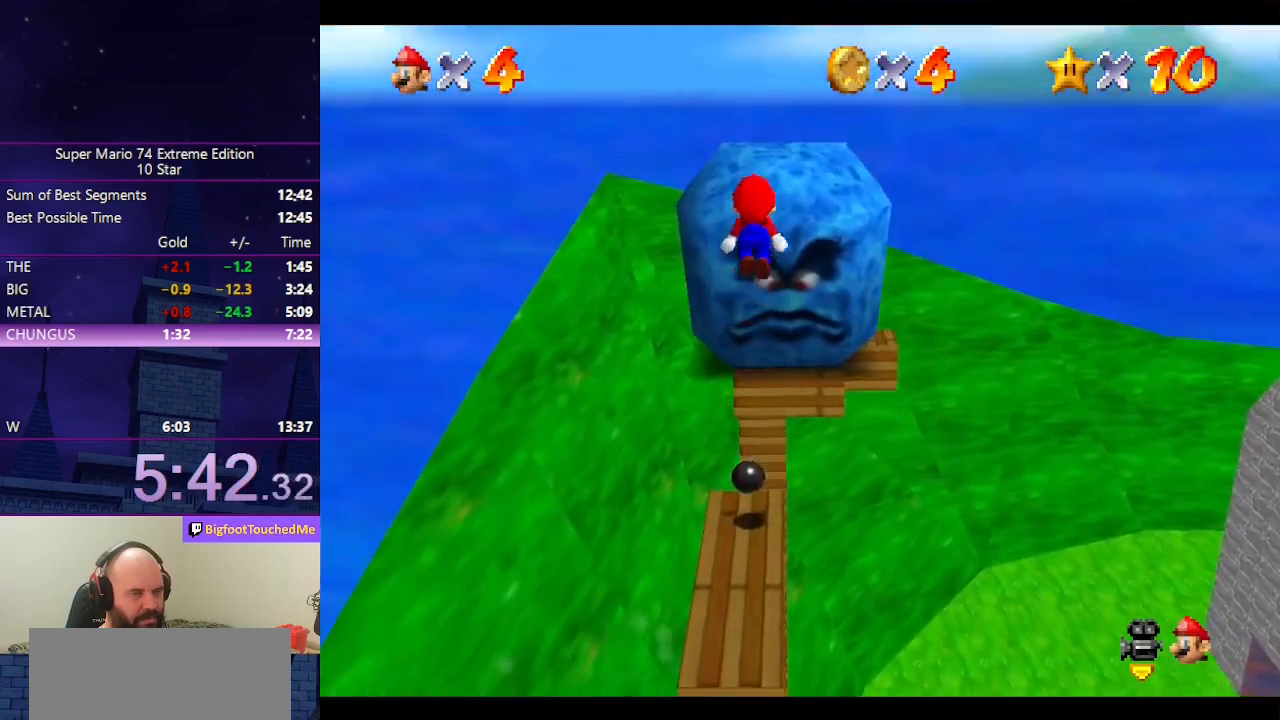
{"dt_ms": 500, "buttons": ["A", "B"], "left_stick": "up", "events": [[133, "left_stick", "down"], [266, "left_stick", "up"], [300, "B", "down"]]}
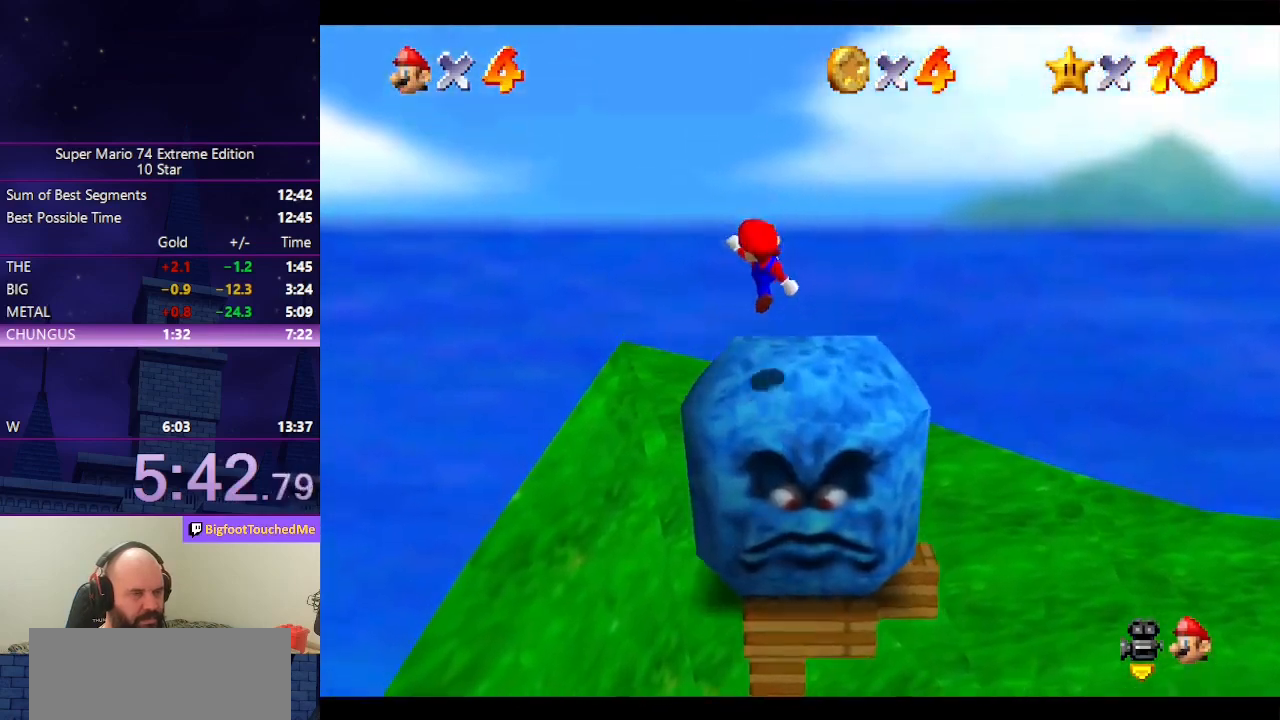
{"dt_ms": 500, "buttons": [], "left_stick": "center", "events": [[33, "B", "up"], [66, "A", "up"], [133, "left_stick", "center"], [200, "C_LEFT", "down"], [333, "C_LEFT", "up"], [400, "C_LEFT", "down"], [466, "C_LEFT", "up"]]}
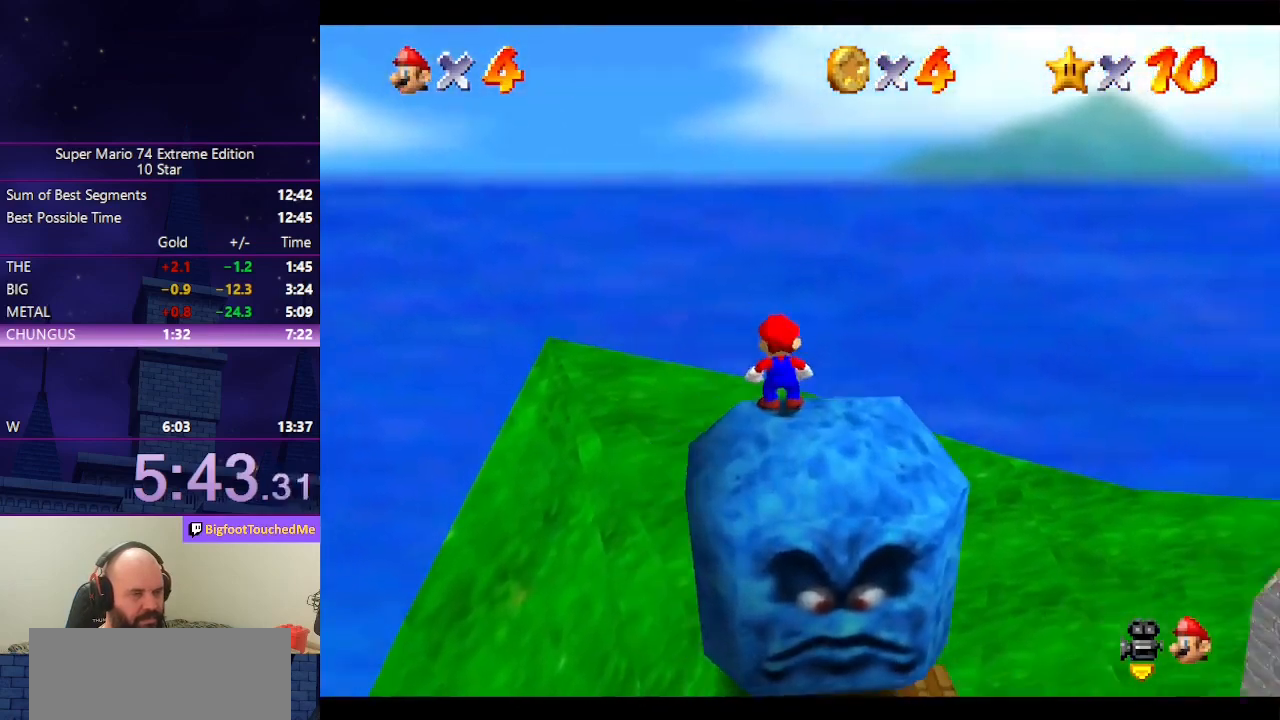
{"dt_ms": 500, "buttons": ["C_LEFT"], "left_stick": "center", "events": [[33, "C_LEFT", "down"], [166, "C_LEFT", "up"], [233, "C_LEFT", "down"], [300, "C_LEFT", "up"], [366, "C_LEFT", "down"], [433, "C_LEFT", "up"], [500, "C_LEFT", "down"]]}
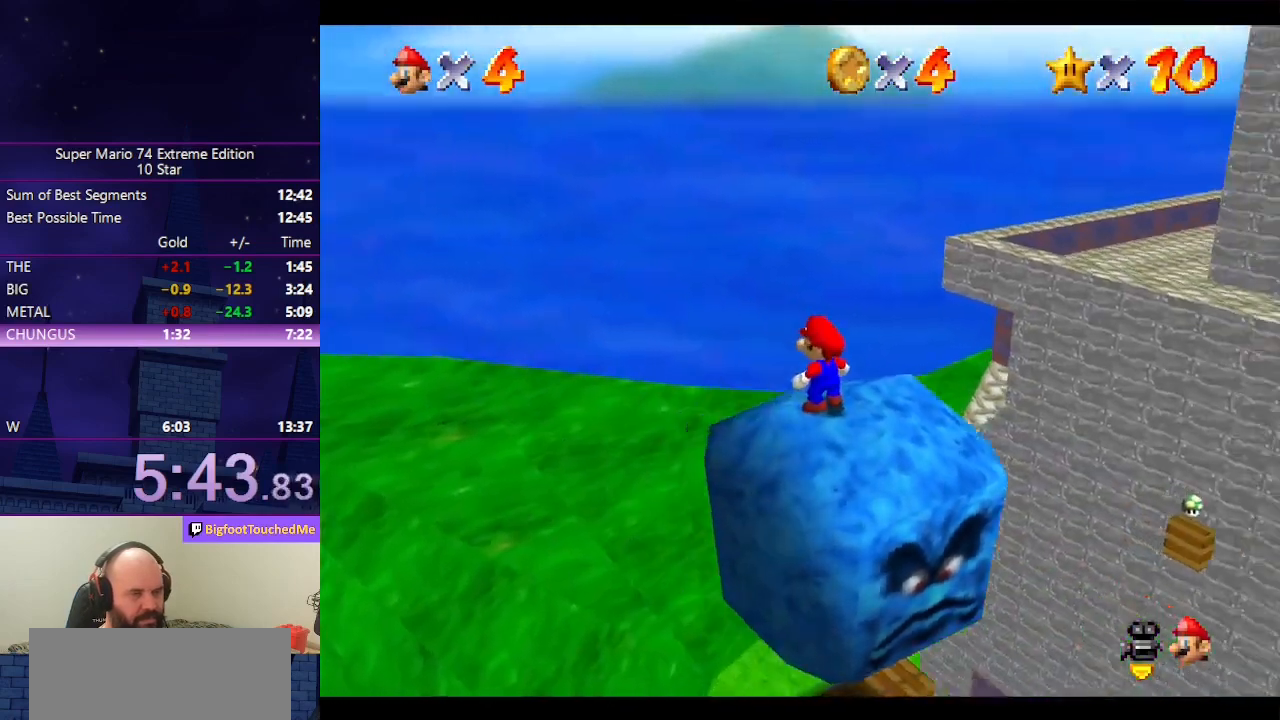
{"dt_ms": 500, "buttons": [], "left_stick": "center", "events": [[100, "C_LEFT", "up"], [200, "C_LEFT", "down"], [266, "C_LEFT", "up"]]}
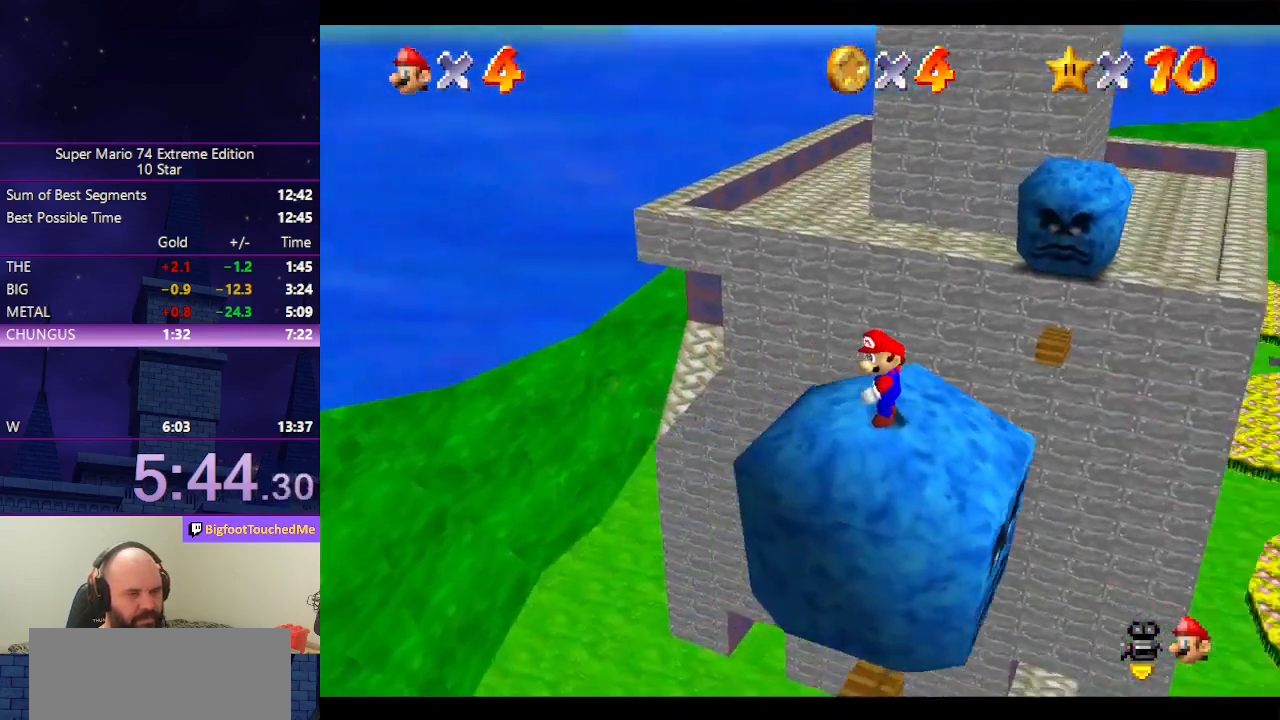
{"dt_ms": 500, "buttons": [], "left_stick": "center", "events": []}
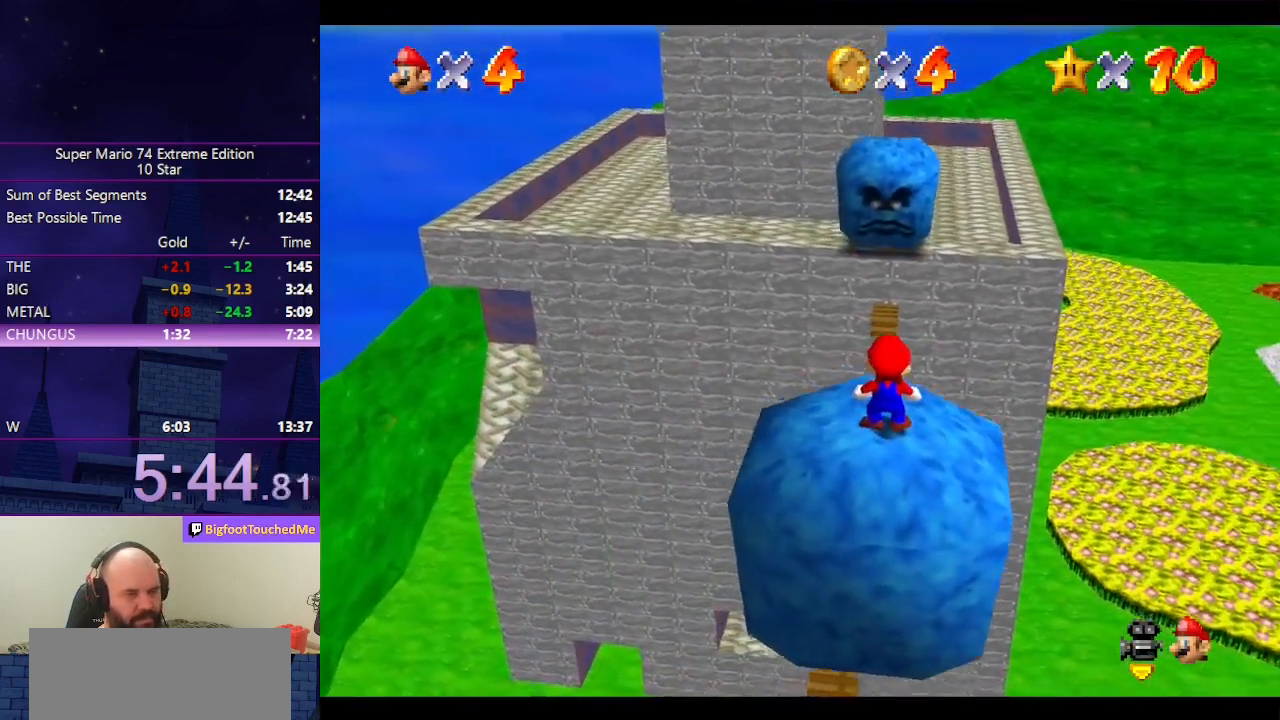
{"dt_ms": 500, "buttons": [], "left_stick": "center", "events": [[233, "A", "down"], [366, "A", "up"], [400, "left_stick", "down-left"], [500, "left_stick", "center"]]}
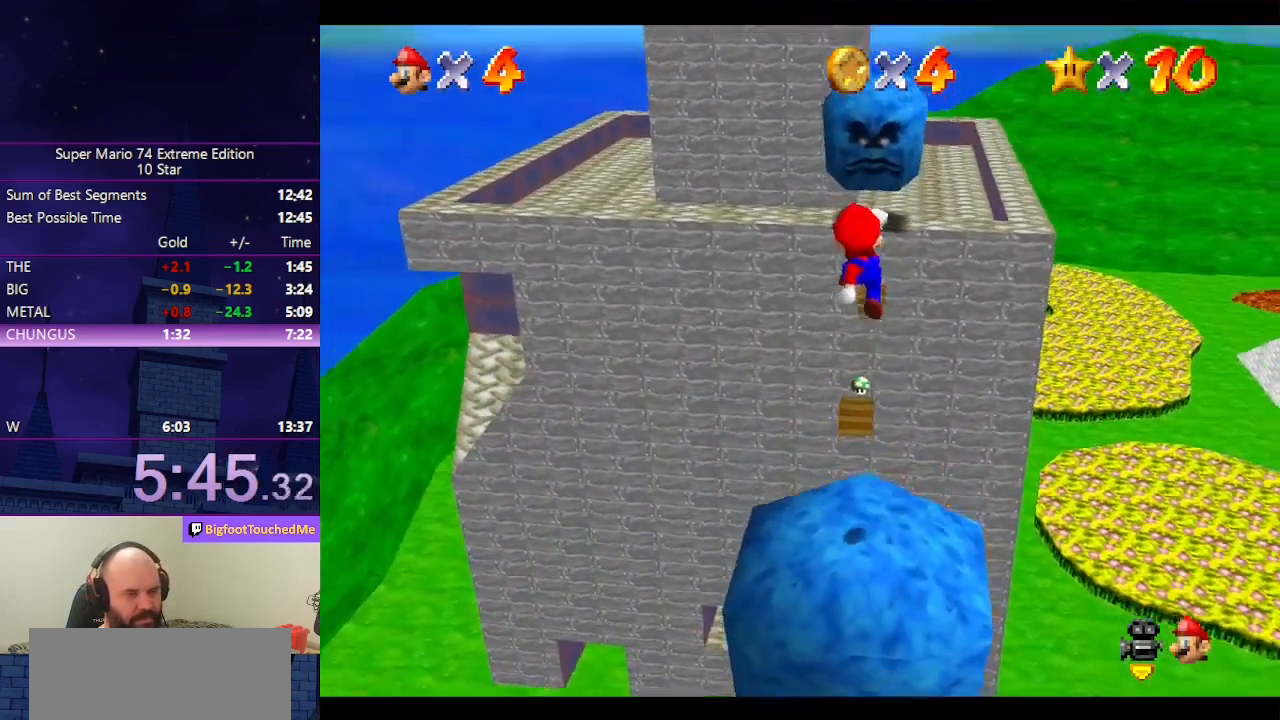
{"dt_ms": 500, "buttons": [], "left_stick": "center", "events": []}
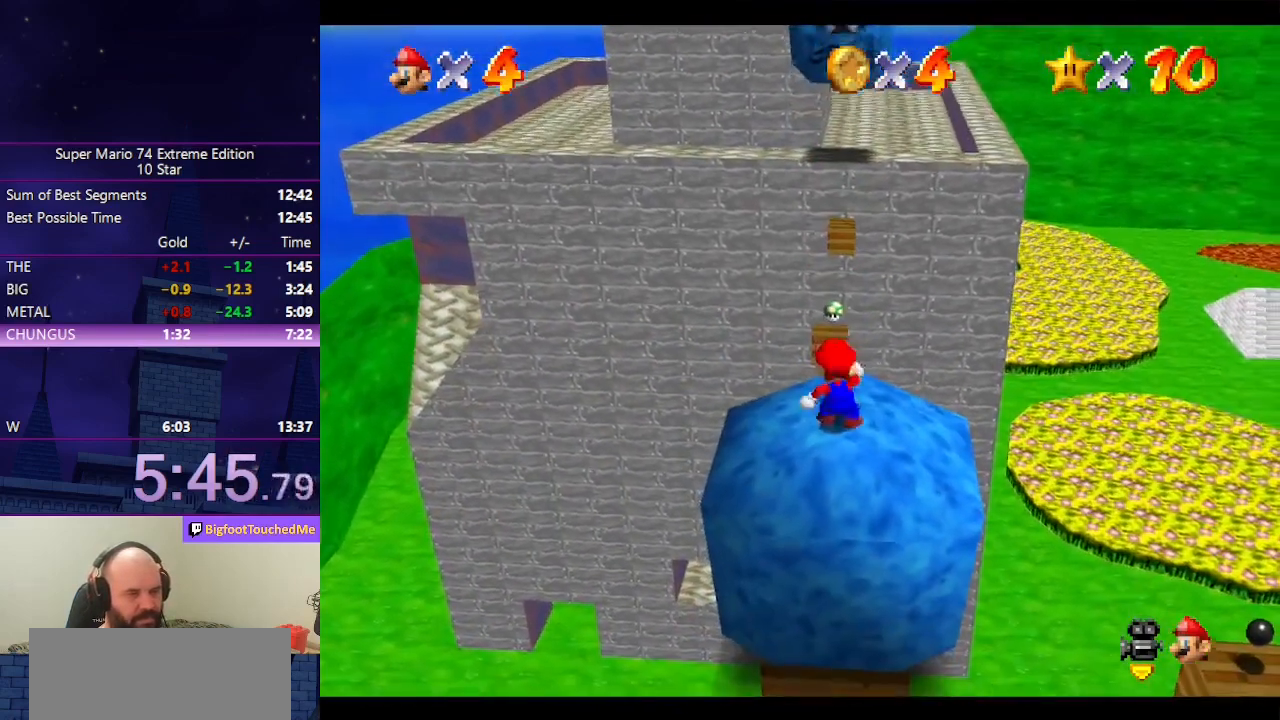
{"dt_ms": 500, "buttons": [], "left_stick": "center", "events": [[133, "A", "down"], [233, "A", "up"], [266, "left_stick", "down"], [400, "left_stick", "center"]]}
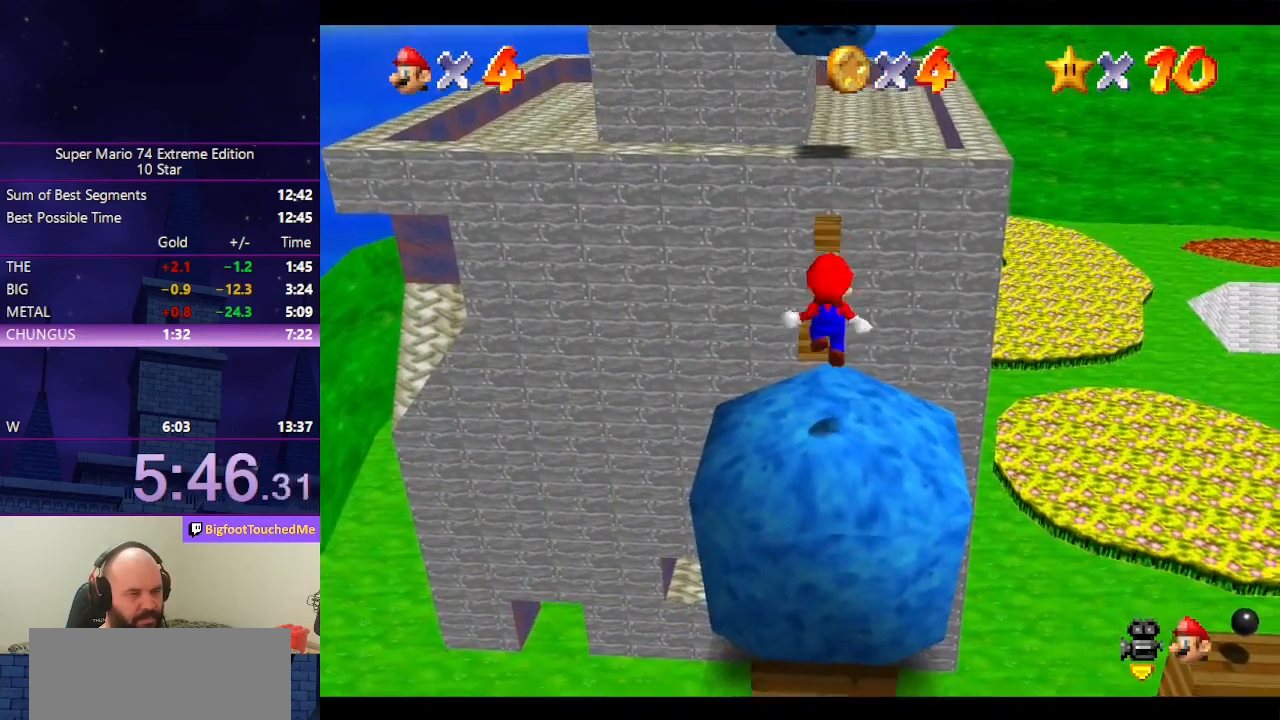
{"dt_ms": 500, "buttons": [], "left_stick": "center", "events": []}
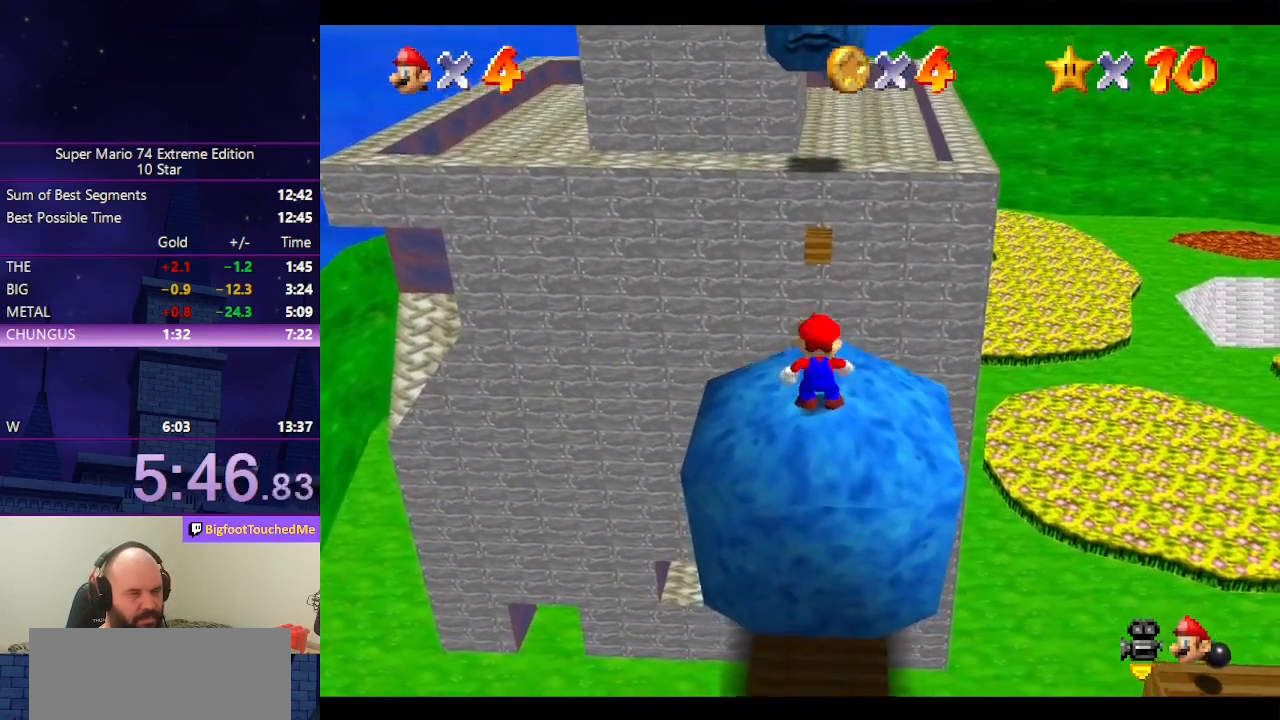
{"dt_ms": 500, "buttons": [], "left_stick": "up", "events": [[300, "Z", "down"], [466, "Z", "up"], [466, "left_stick", "up"]]}
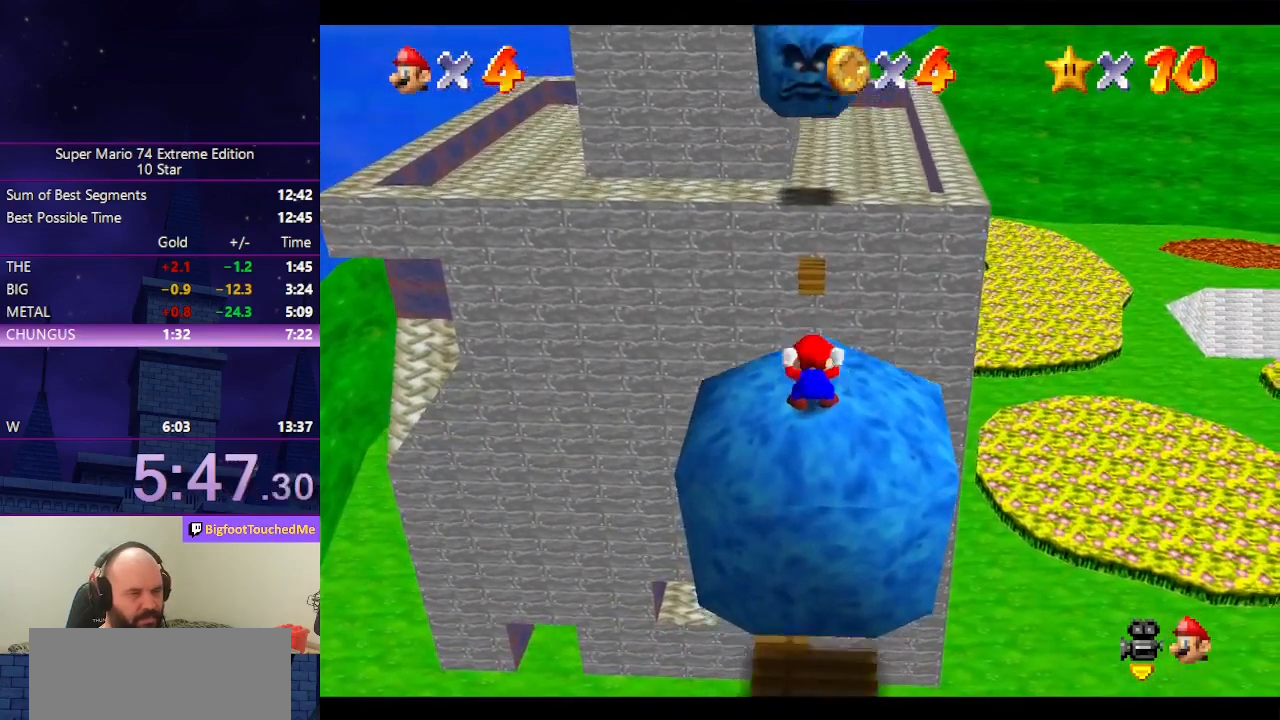
{"dt_ms": 500, "buttons": [], "left_stick": "up", "events": []}
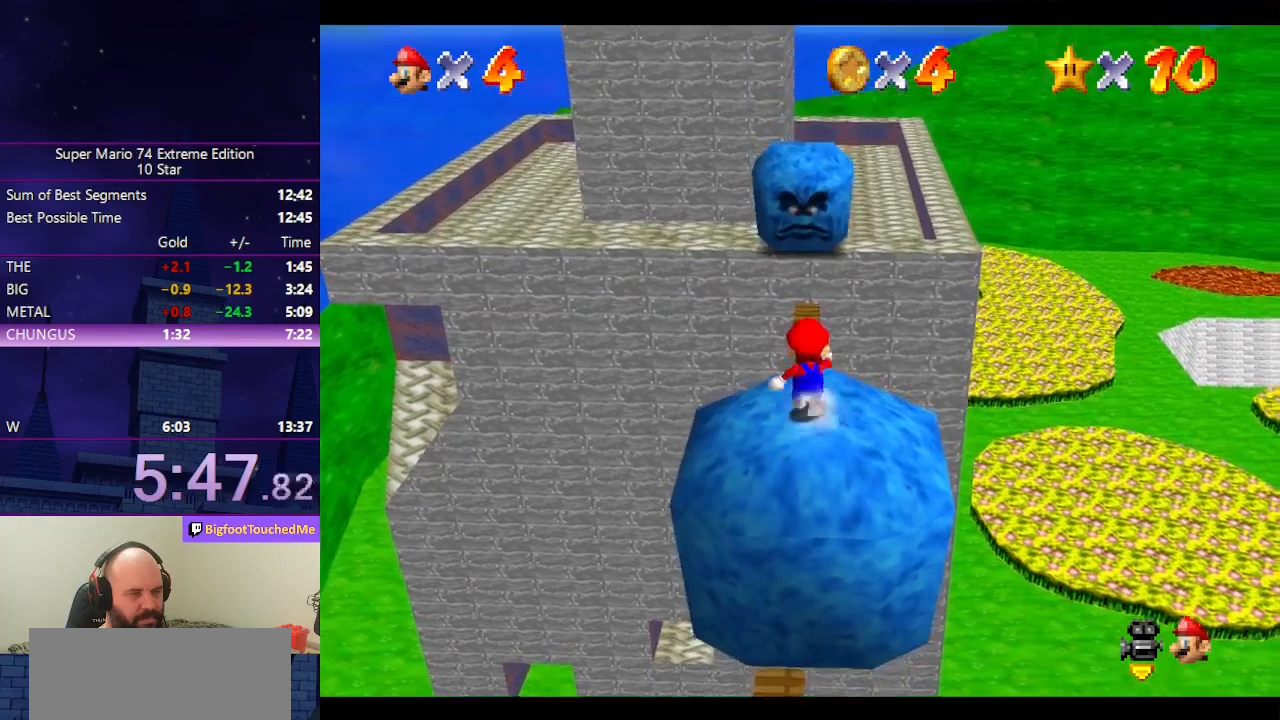
{"dt_ms": 500, "buttons": ["A", "Z"], "left_stick": "up", "events": [[233, "Z", "down"], [266, "A", "down"]]}
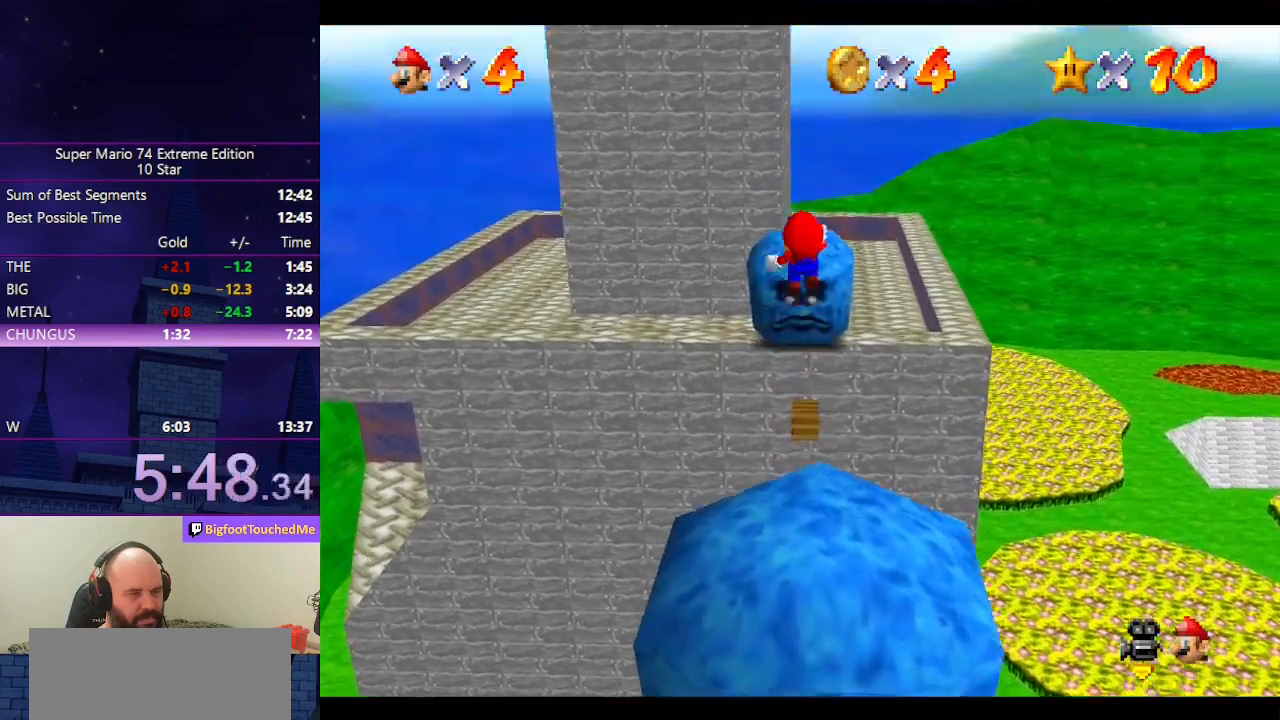
{"dt_ms": 500, "buttons": [], "left_stick": "up", "events": [[266, "A", "up"], [433, "Z", "up"]]}
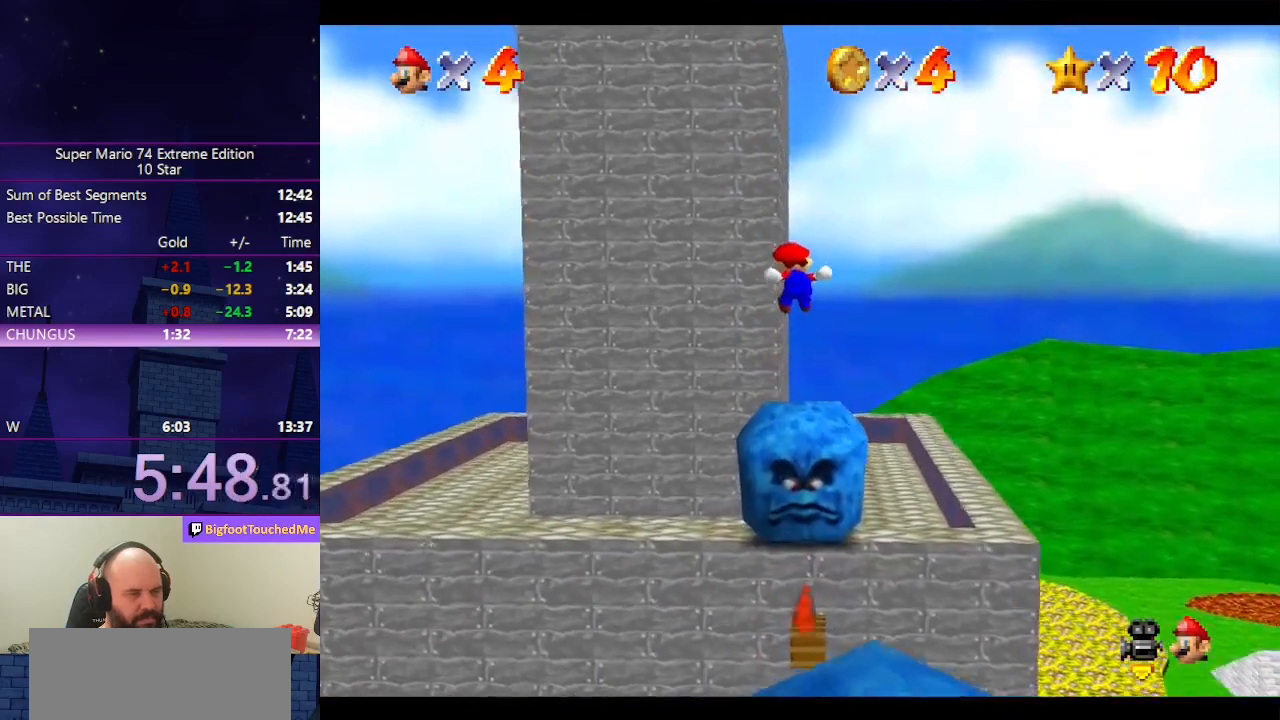
{"dt_ms": 500, "buttons": [], "left_stick": "up-right", "events": [[233, "left_stick", "up-right"]]}
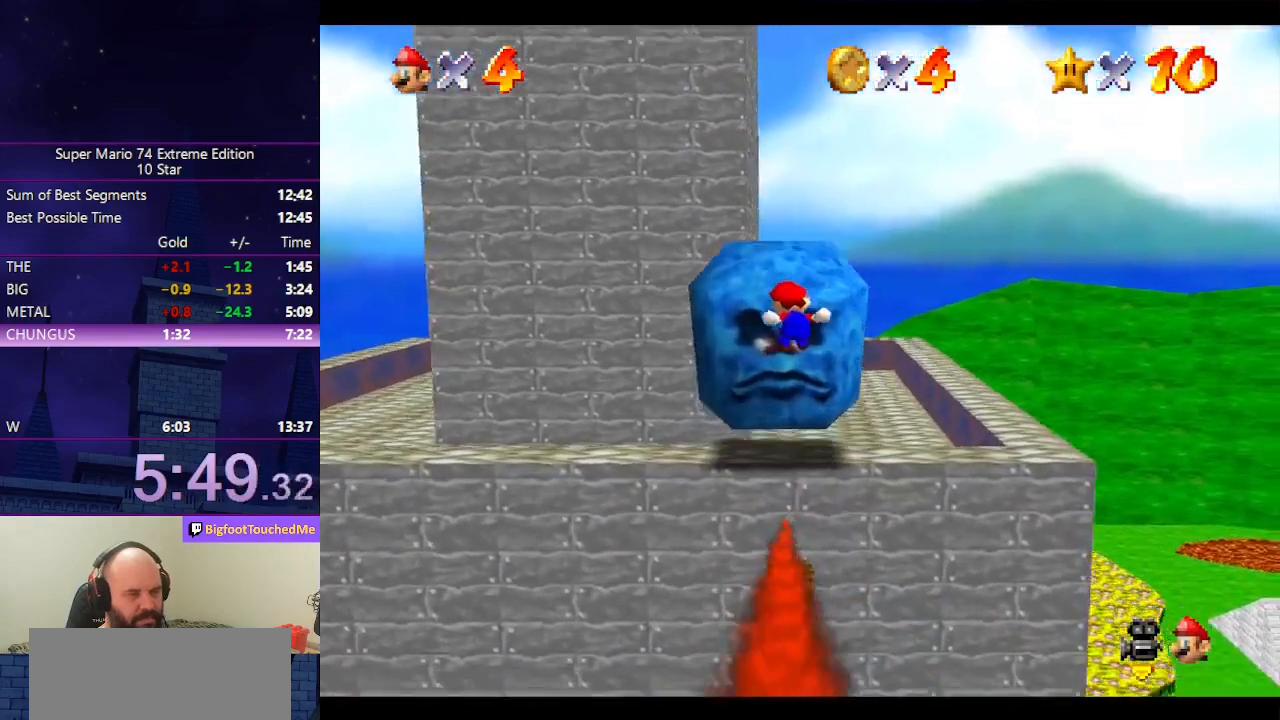
{"dt_ms": 500, "buttons": ["A"], "left_stick": "up", "events": [[166, "left_stick", "up"], [466, "A", "down"]]}
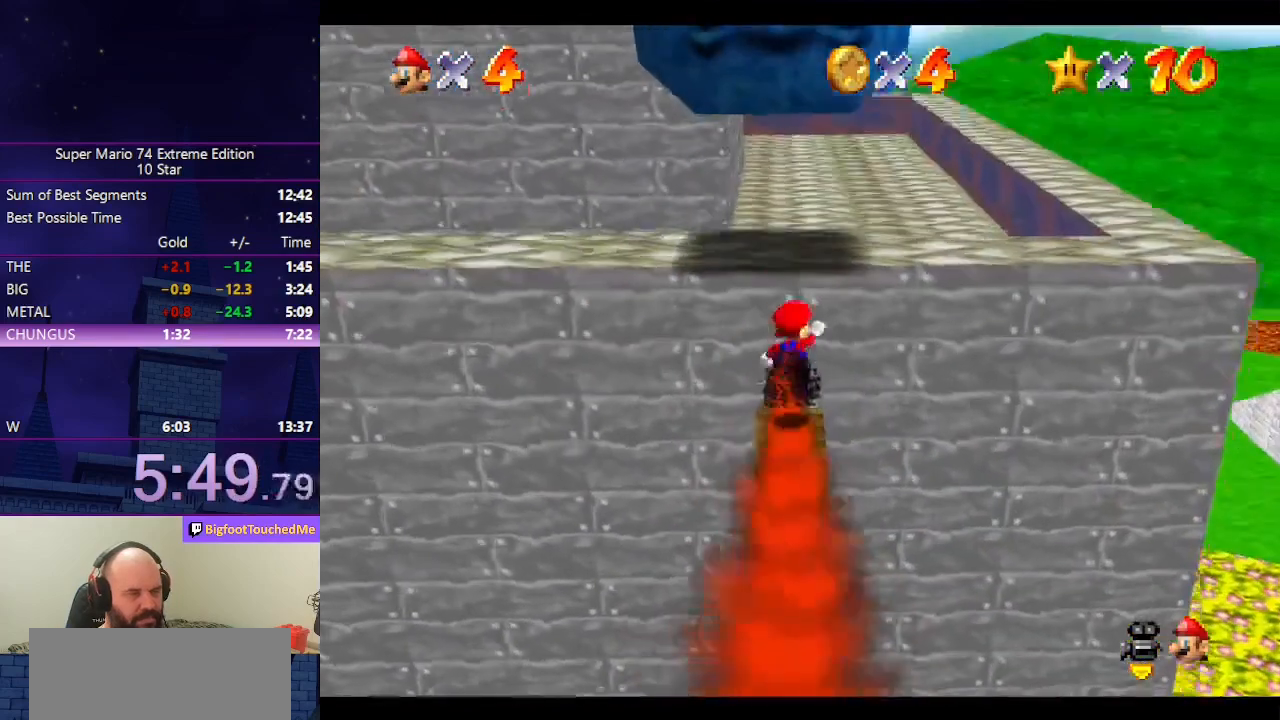
{"dt_ms": 500, "buttons": [], "left_stick": "up", "events": [[133, "A", "up"]]}
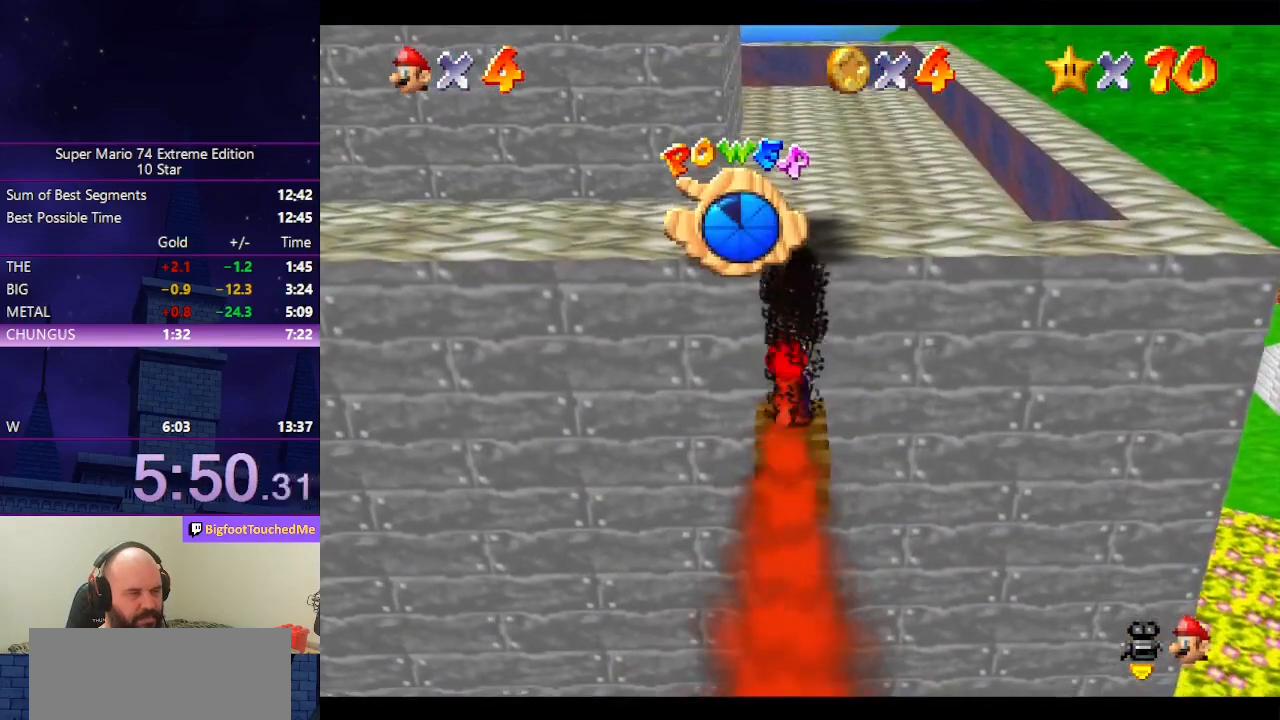
{"dt_ms": 500, "buttons": [], "left_stick": "up", "events": [[66, "A", "down"], [166, "A", "up"]]}
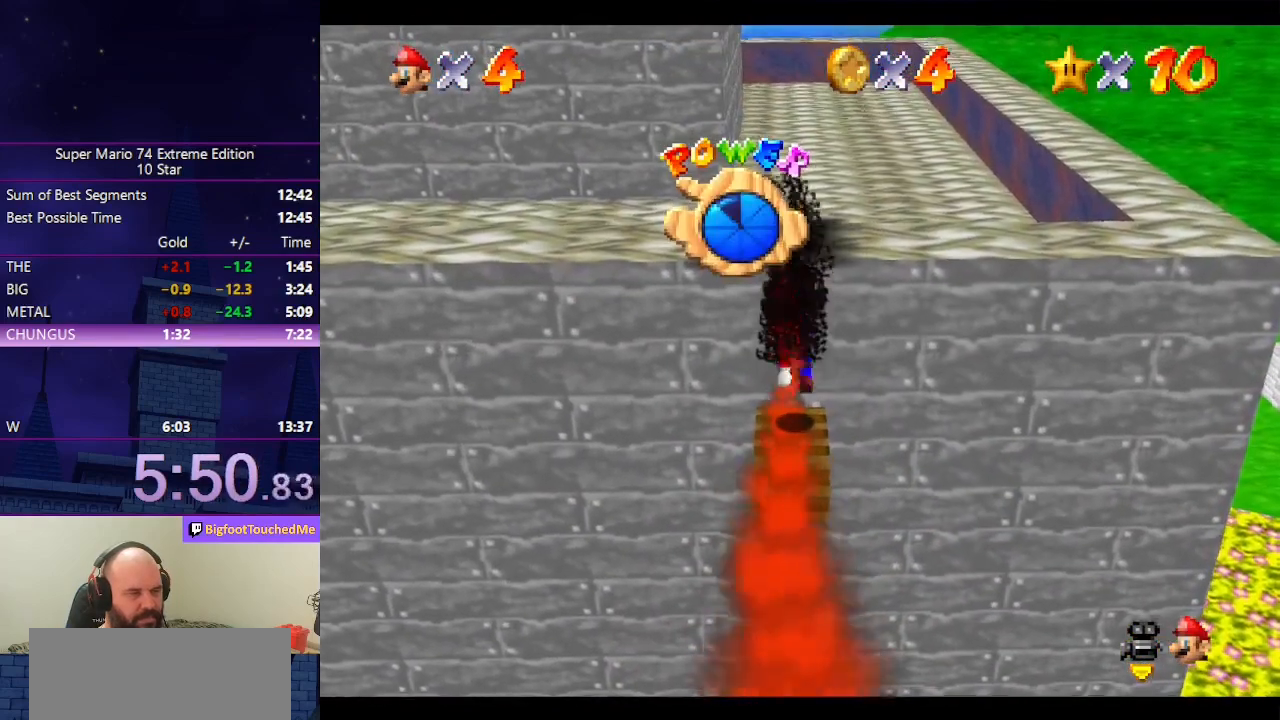
{"dt_ms": 500, "buttons": [], "left_stick": "up", "events": [[166, "A", "down"], [233, "A", "up"]]}
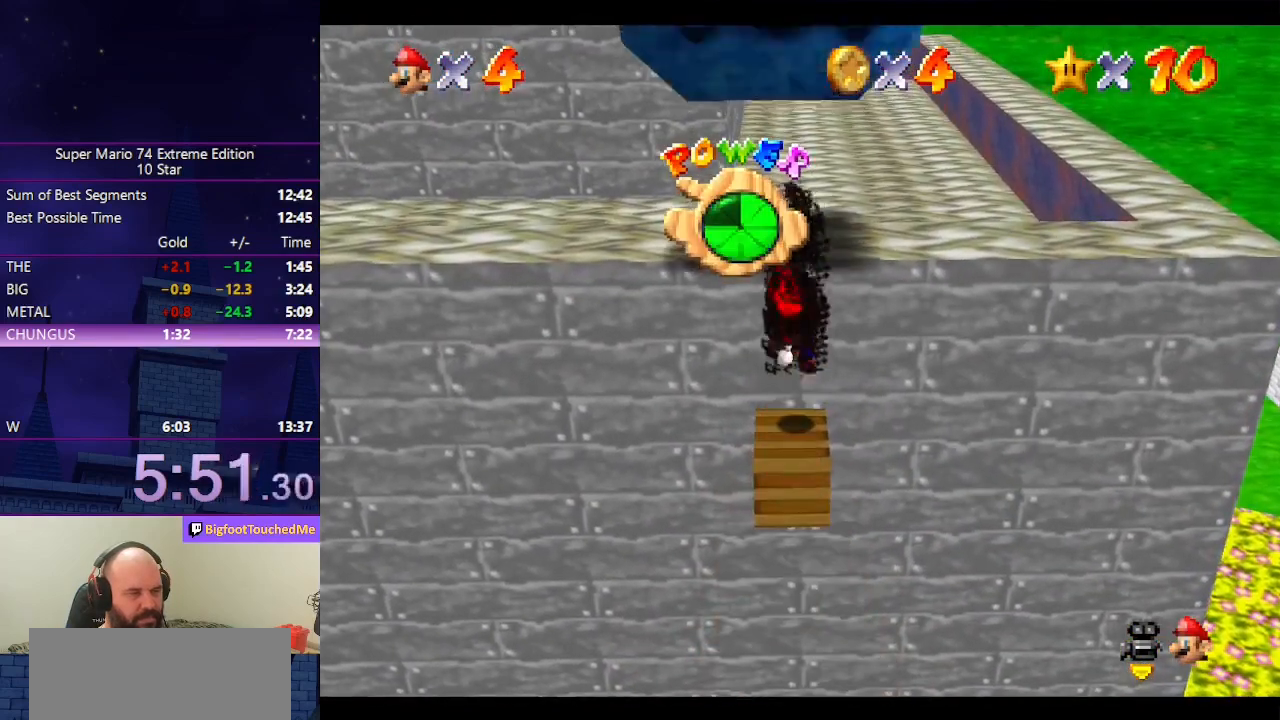
{"dt_ms": 500, "buttons": [], "left_stick": "up", "events": [[233, "A", "down"], [300, "A", "up"]]}
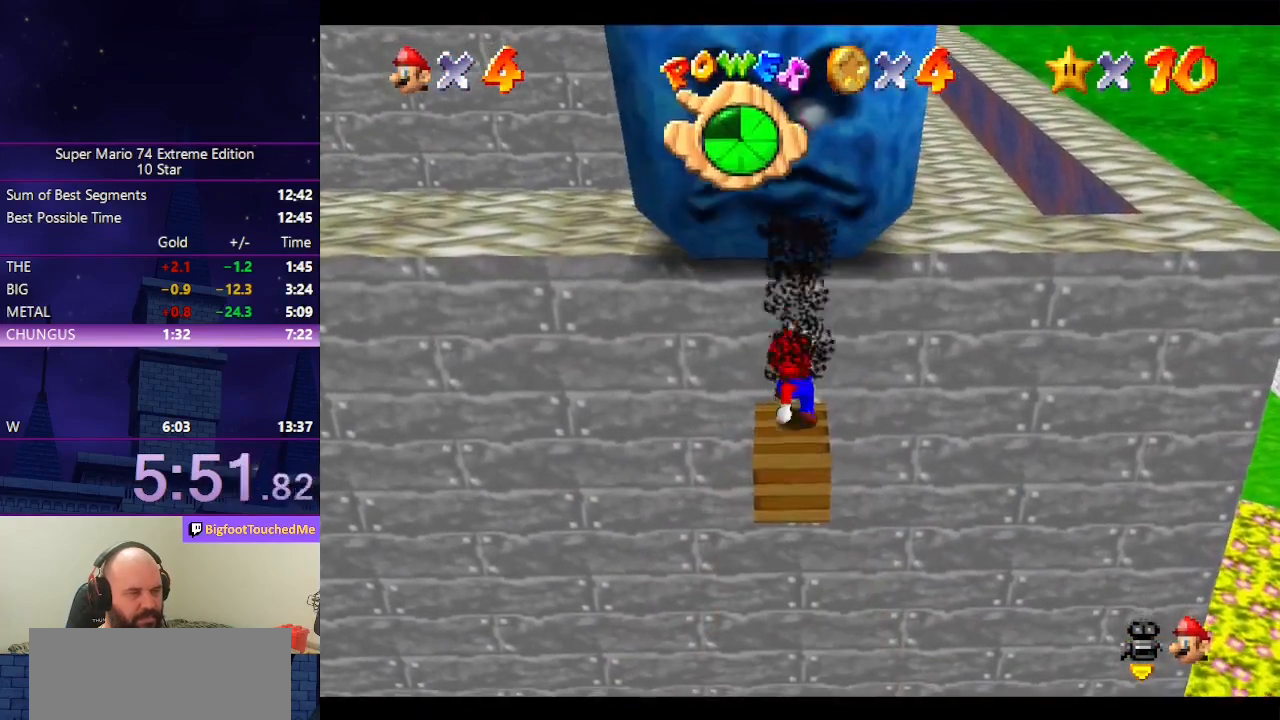
{"dt_ms": 500, "buttons": [], "left_stick": "up", "events": []}
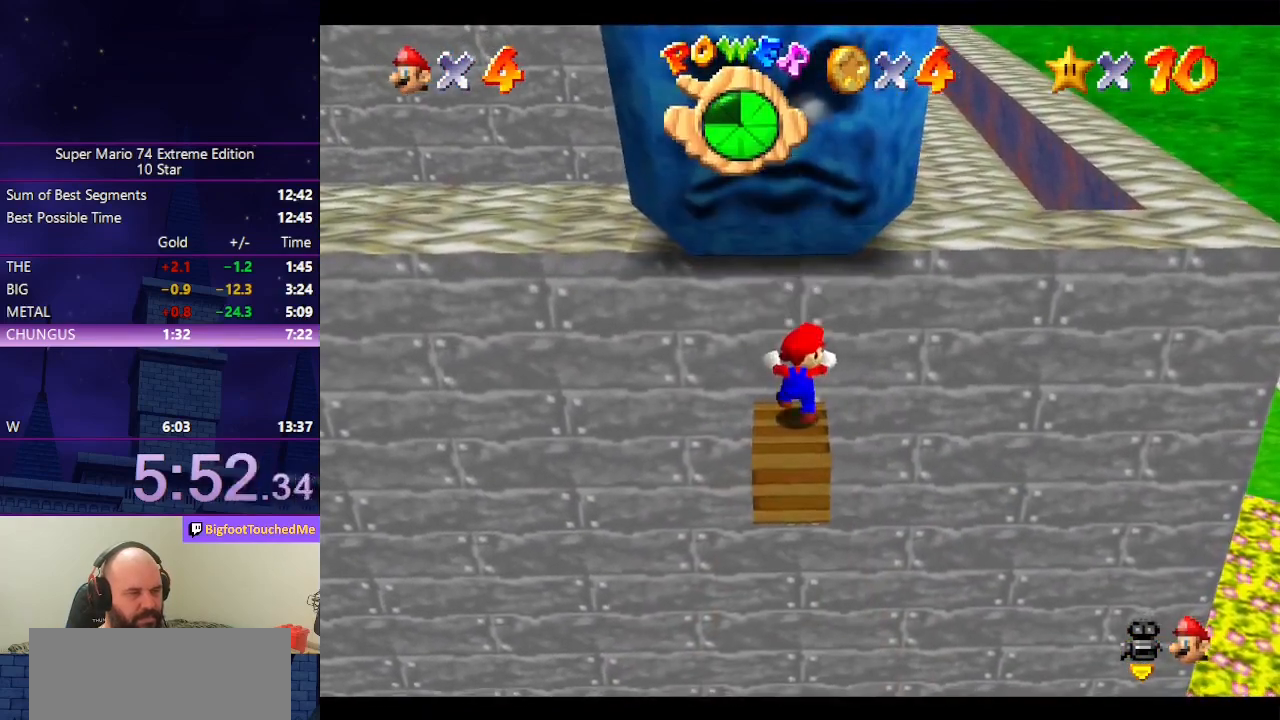
{"dt_ms": 500, "buttons": ["A"], "left_stick": "up", "events": [[466, "A", "down"]]}
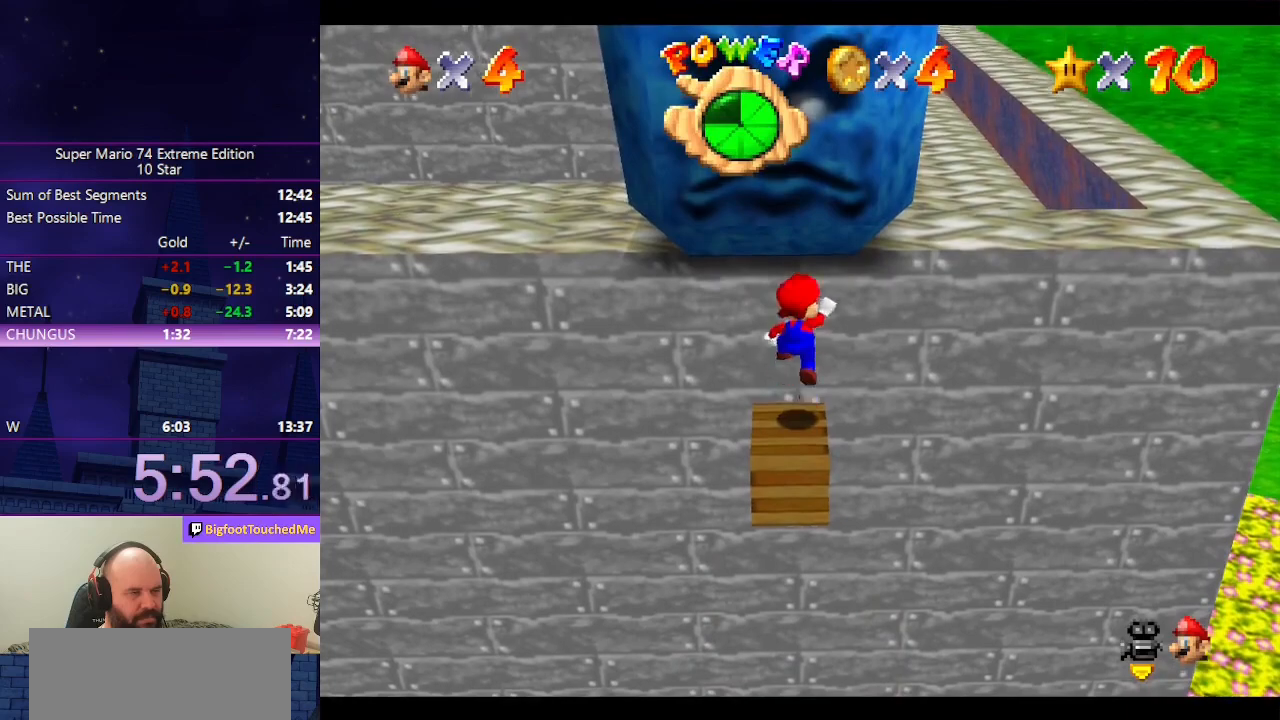
{"dt_ms": 500, "buttons": [], "left_stick": "up", "events": [[200, "A", "up"], [233, "A", "down"], [333, "A", "up"], [400, "A", "down"], [466, "A", "up"]]}
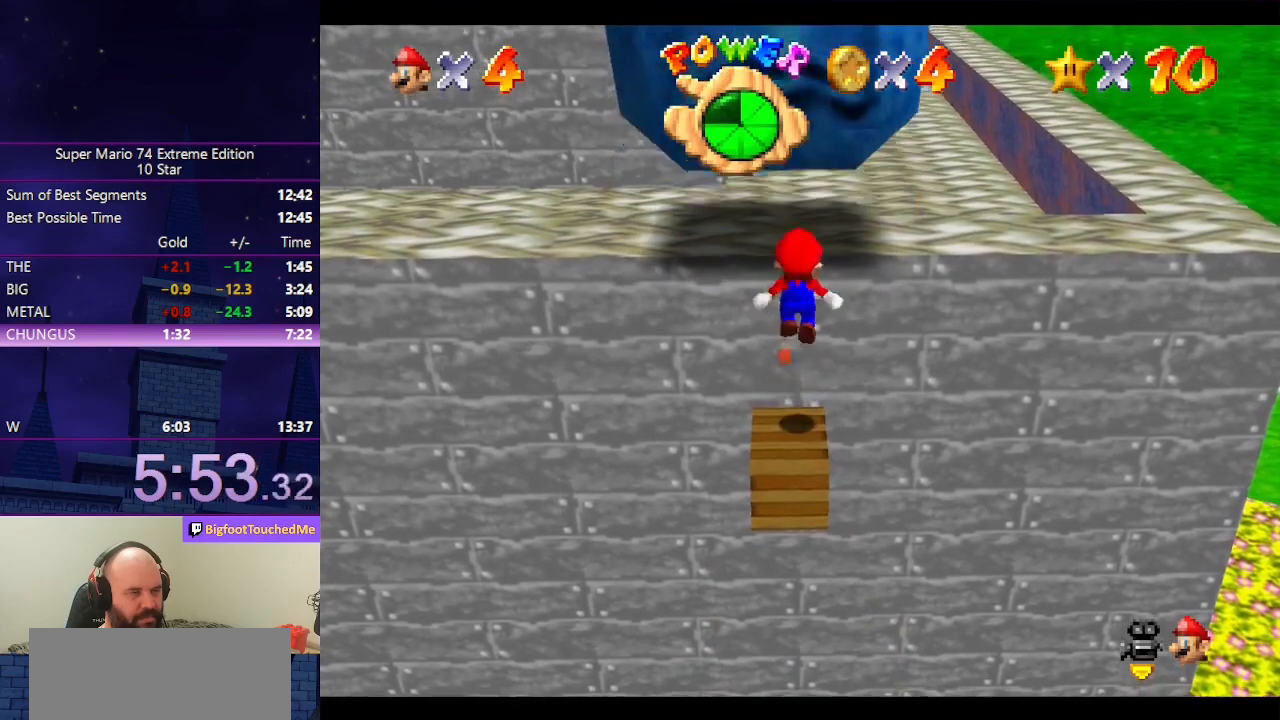
{"dt_ms": 500, "buttons": [], "left_stick": "up", "events": [[33, "A", "down"], [166, "A", "up"], [233, "A", "down"], [333, "A", "up"], [366, "A", "down"], [466, "A", "up"]]}
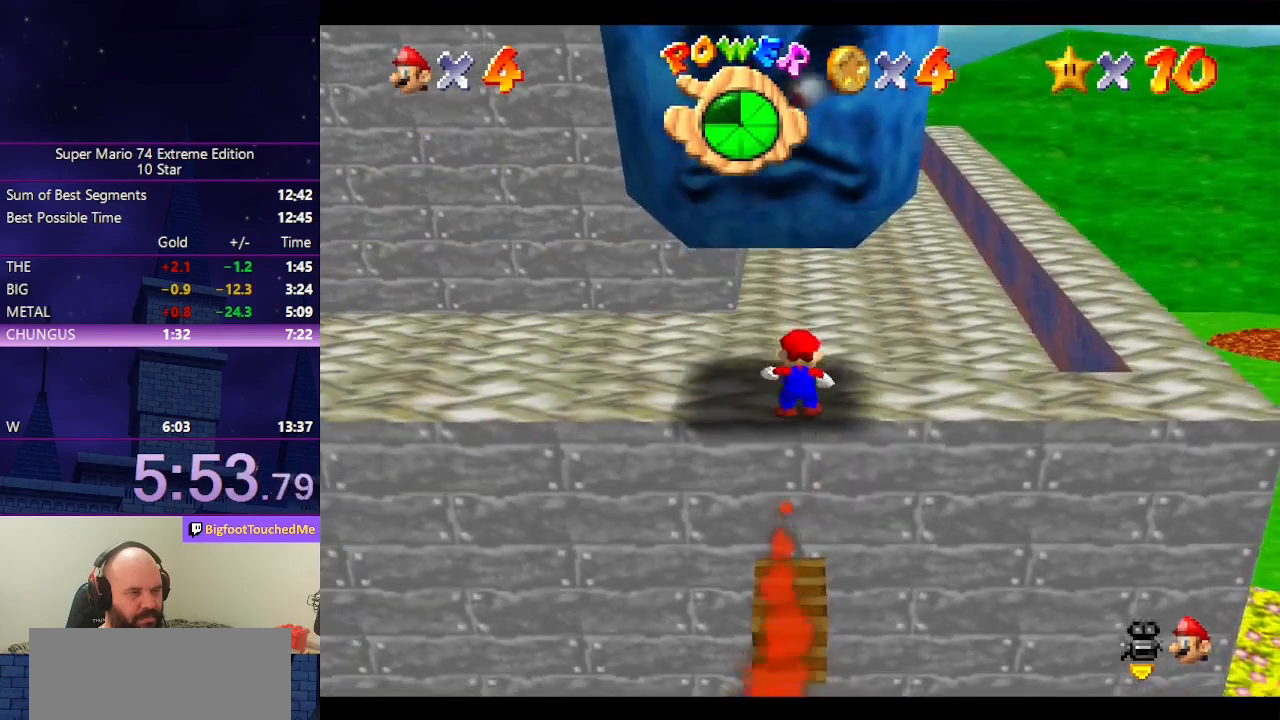
{"dt_ms": 500, "buttons": [], "left_stick": "up", "events": []}
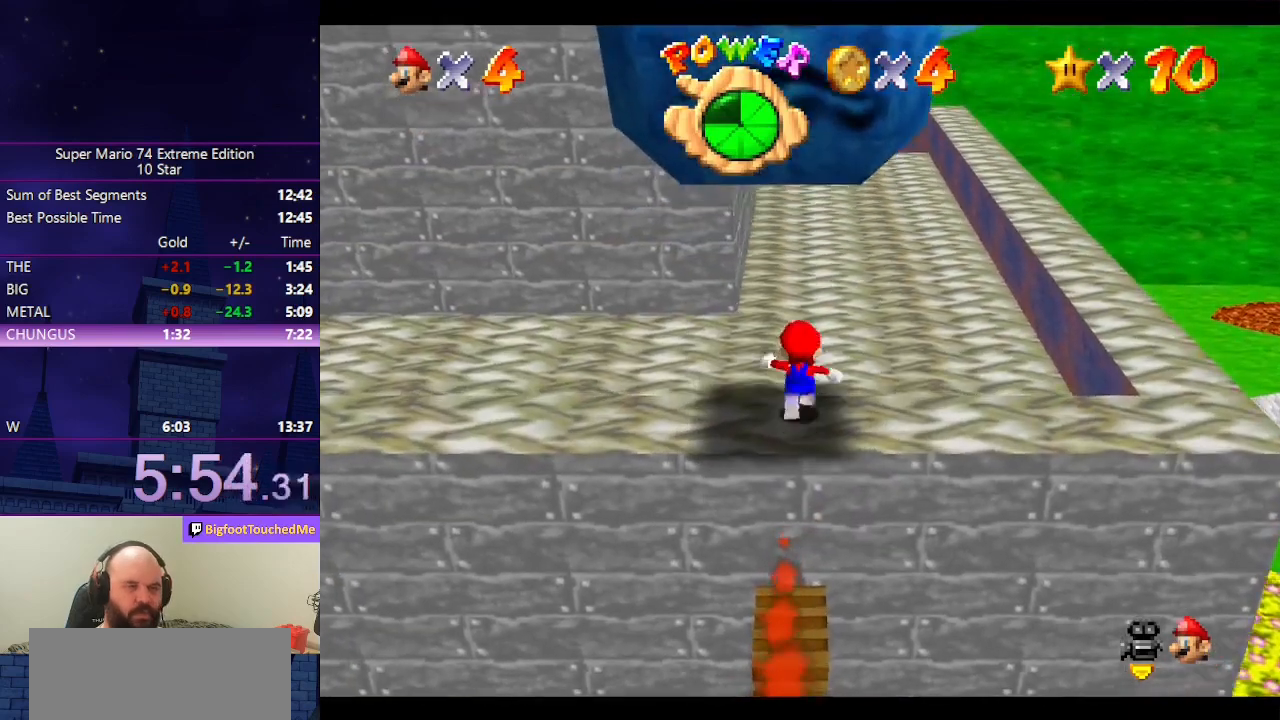
{"dt_ms": 500, "buttons": ["C_DOWN", "C_RIGHT"], "left_stick": "up", "events": [[33, "Z", "down"], [66, "A", "down"], [200, "A", "up"], [333, "Z", "up"], [400, "C_DOWN", "down"], [400, "C_RIGHT", "down"]]}
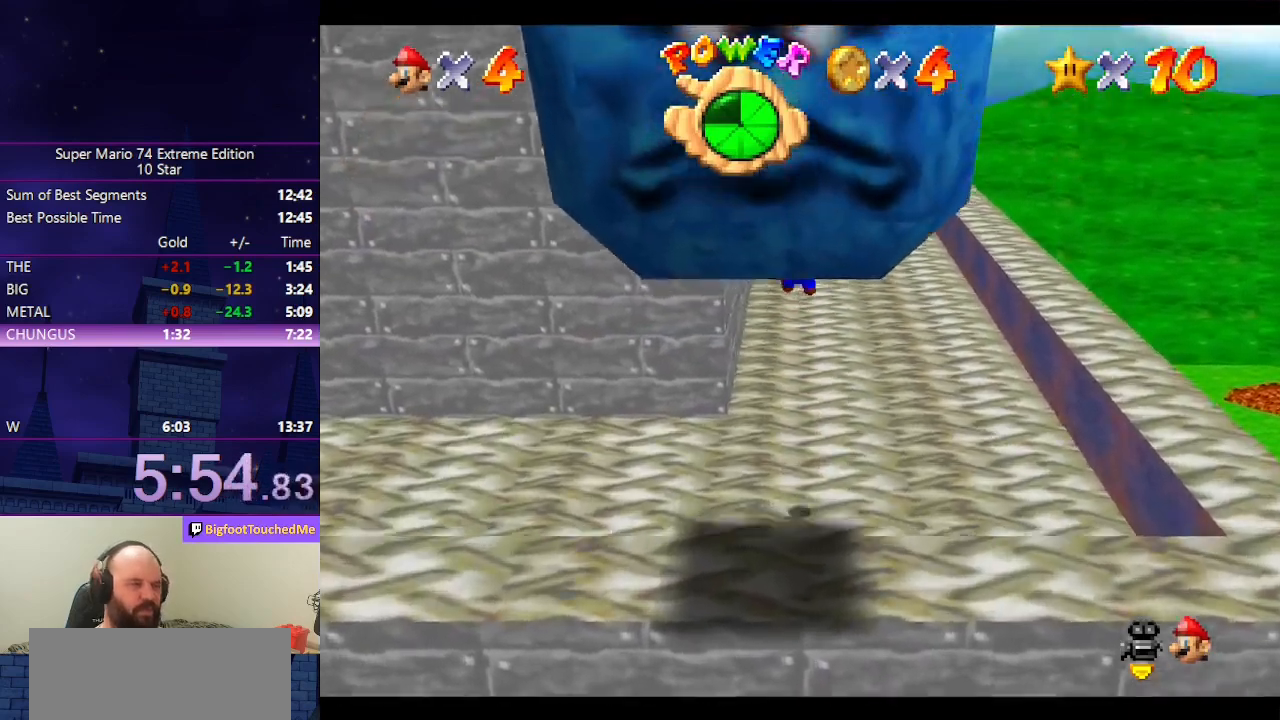
{"dt_ms": 1000, "buttons": ["C_DOWN", "C_RIGHT"], "left_stick": "up-right", "events": [[66, "C_DOWN", "up"], [66, "C_RIGHT", "up"], [166, "C_DOWN", "down"], [166, "C_RIGHT", "down"], [233, "C_DOWN", "up"], [233, "C_RIGHT", "up"], [333, "C_DOWN", "down"], [333, "C_RIGHT", "down"], [433, "C_DOWN", "up"], [433, "C_RIGHT", "up"], [566, "C_DOWN", "down"], [566, "C_RIGHT", "down"], [700, "C_DOWN", "up"], [700, "C_RIGHT", "up"], [766, "C_DOWN", "down"], [766, "C_RIGHT", "down"], [866, "left_stick", "up-right"], [900, "C_DOWN", "up"], [900, "C_RIGHT", "up"], [966, "C_DOWN", "down"], [966, "C_RIGHT", "down"]]}